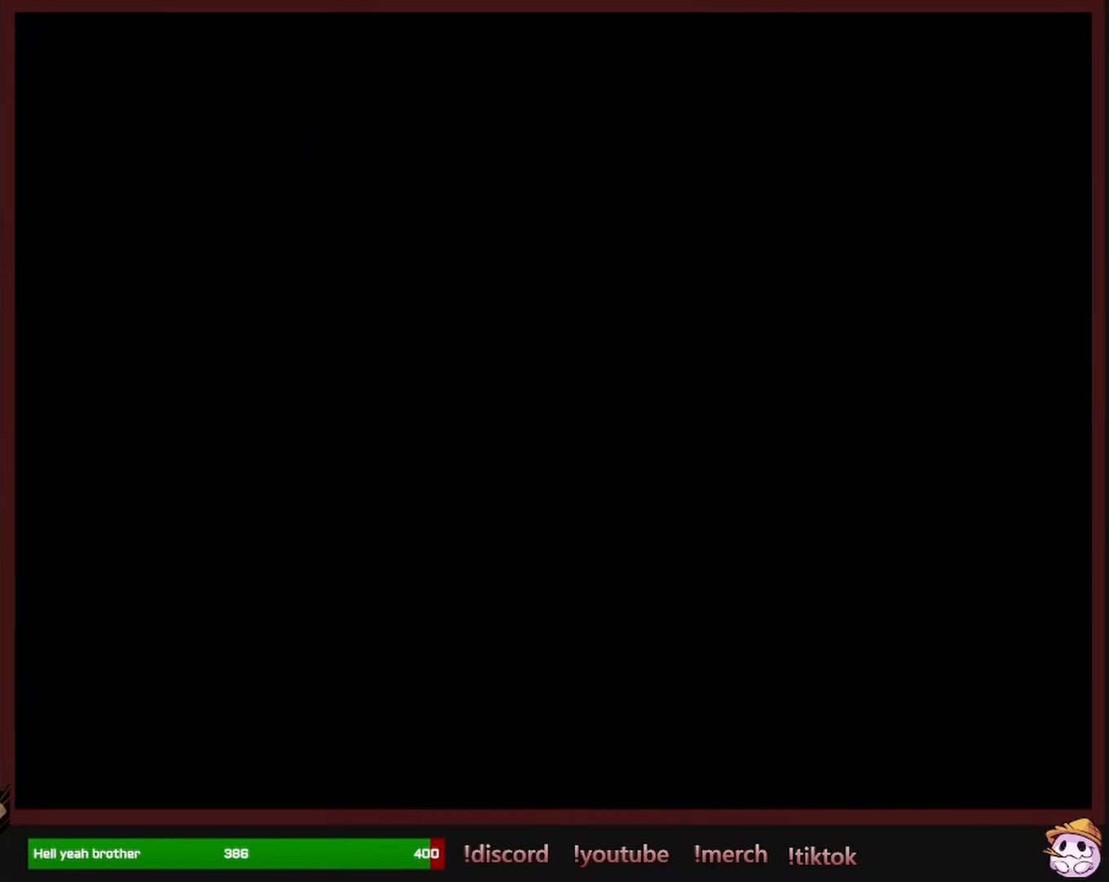
Gameplay with a controller (Nintendo layout); each line is a JSON object with the inputs held at the frame after it. "events" lists button and stick changes between this image and that frame as [ms after this image, input, new state], when the widget could be followed in between. Not read: L1 L3 R1 R3 SELECT.
{"buttons": ["DPAD_RIGHT"], "events": [[17, "DPAD_LEFT", "up"], [83, "A", "down"], [150, "A", "up"], [150, "DPAD_LEFT", "down"], [167, "DPAD_LEFT", "up"], [283, "X", "down"], [467, "X", "up"], [483, "DPAD_RIGHT", "down"]]}
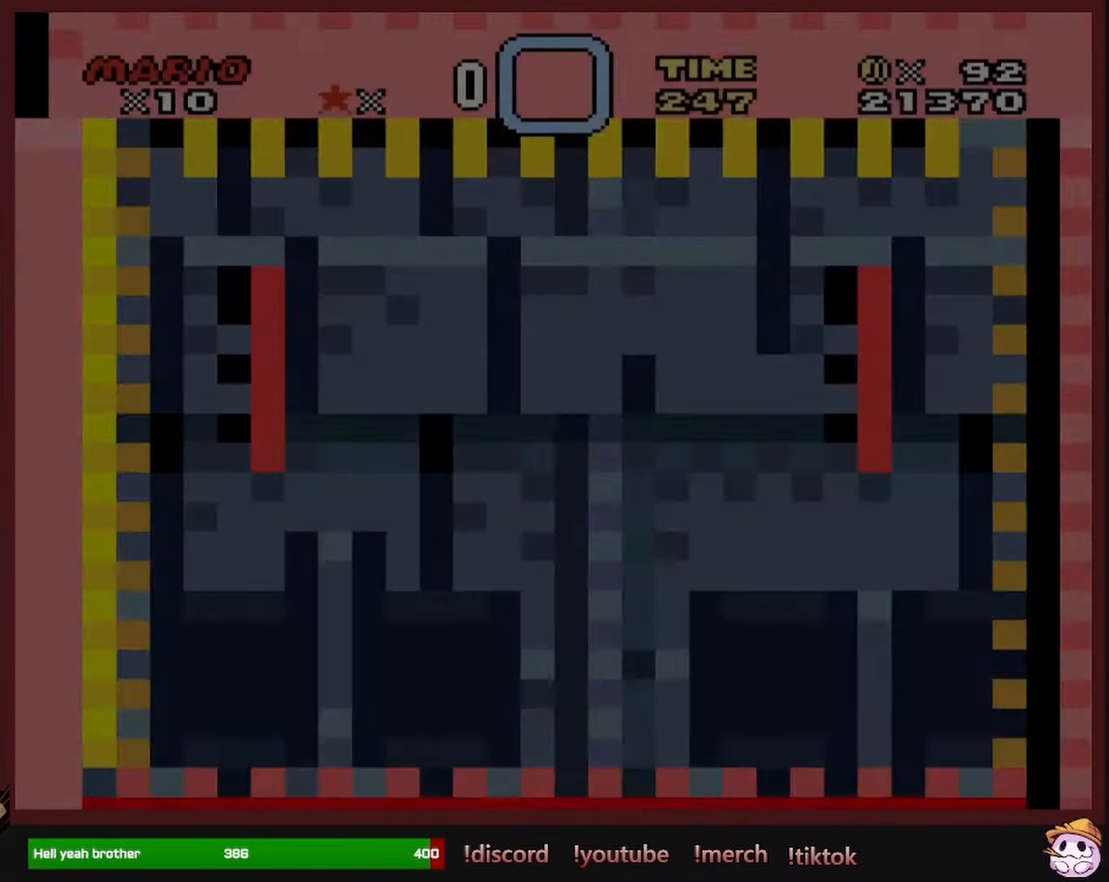
{"buttons": ["B", "Y", "DPAD_RIGHT"], "events": [[33, "Y", "down"], [133, "B", "down"]]}
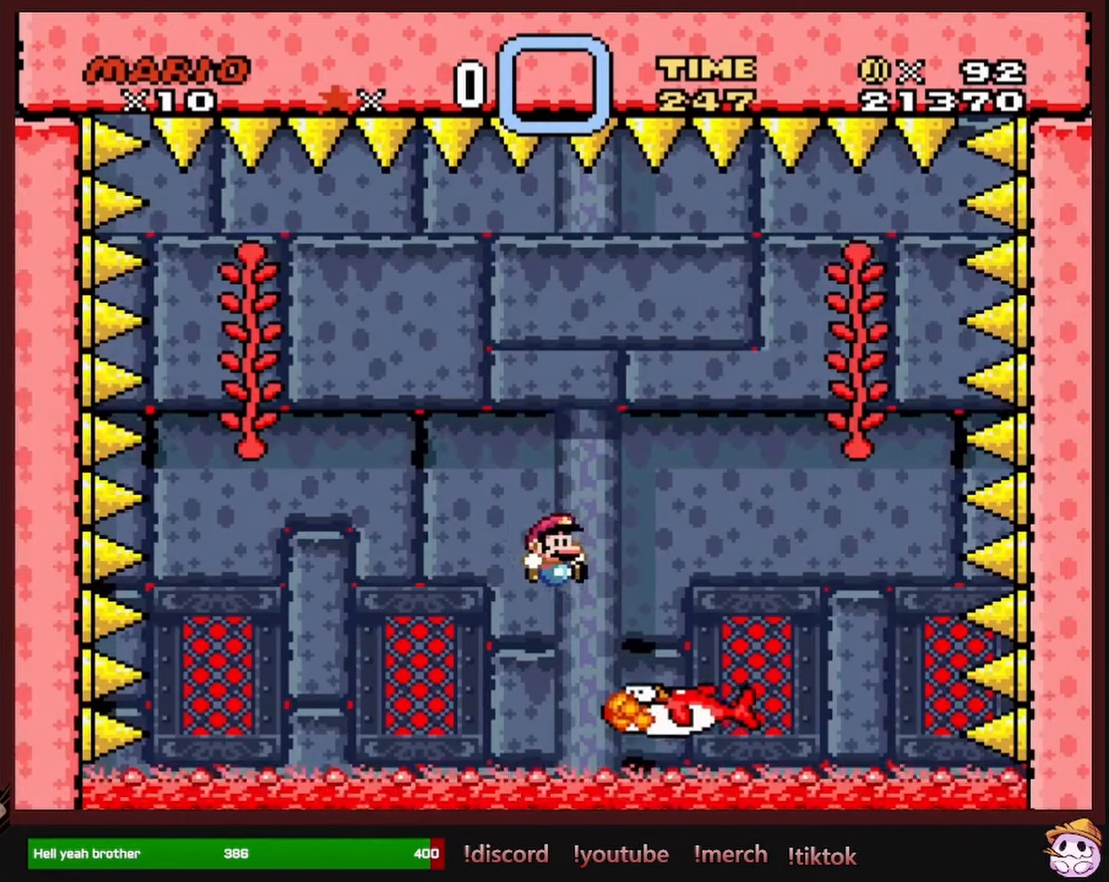
{"buttons": ["B", "Y", "DPAD_RIGHT"], "events": [[234, "DPAD_RIGHT", "up"], [250, "DPAD_UP", "down"], [267, "DPAD_LEFT", "down"], [267, "DPAD_UP", "up"], [384, "DPAD_LEFT", "up"], [500, "DPAD_RIGHT", "down"]]}
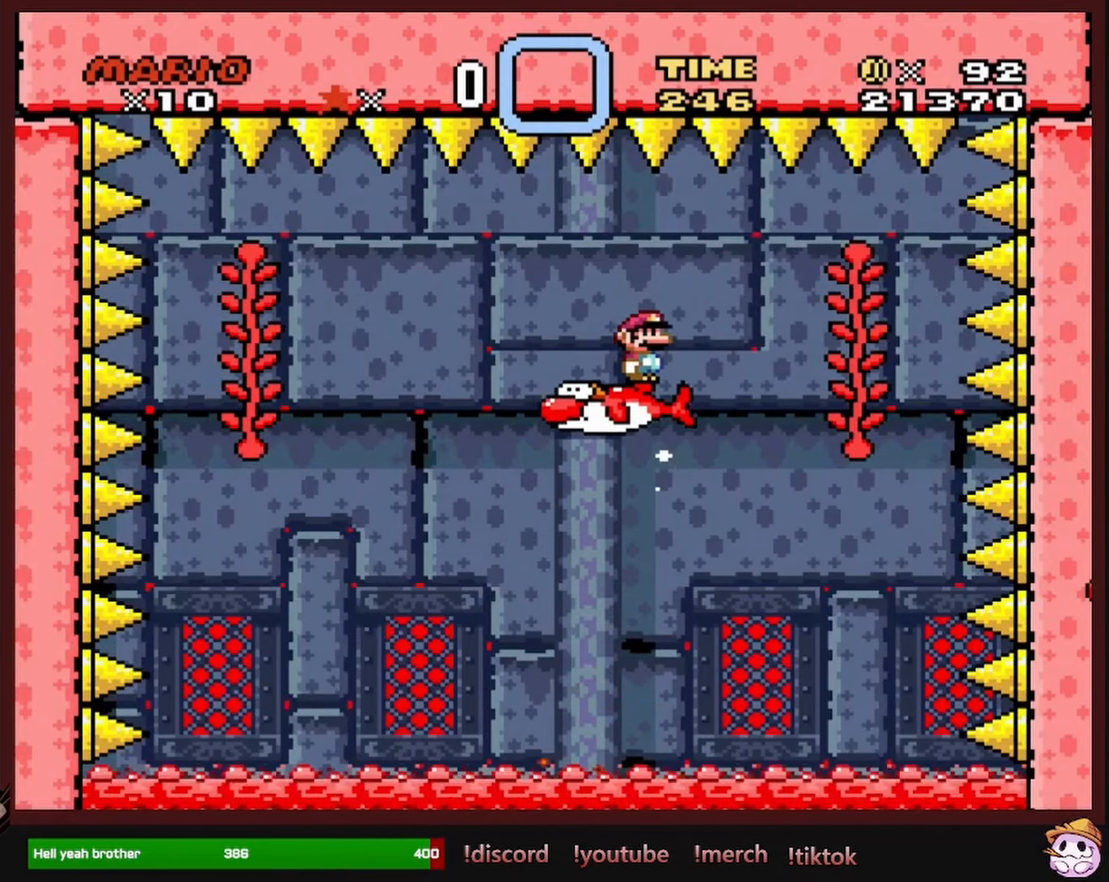
{"buttons": [], "events": [[50, "B", "up"], [84, "DPAD_RIGHT", "up"], [484, "Y", "up"]]}
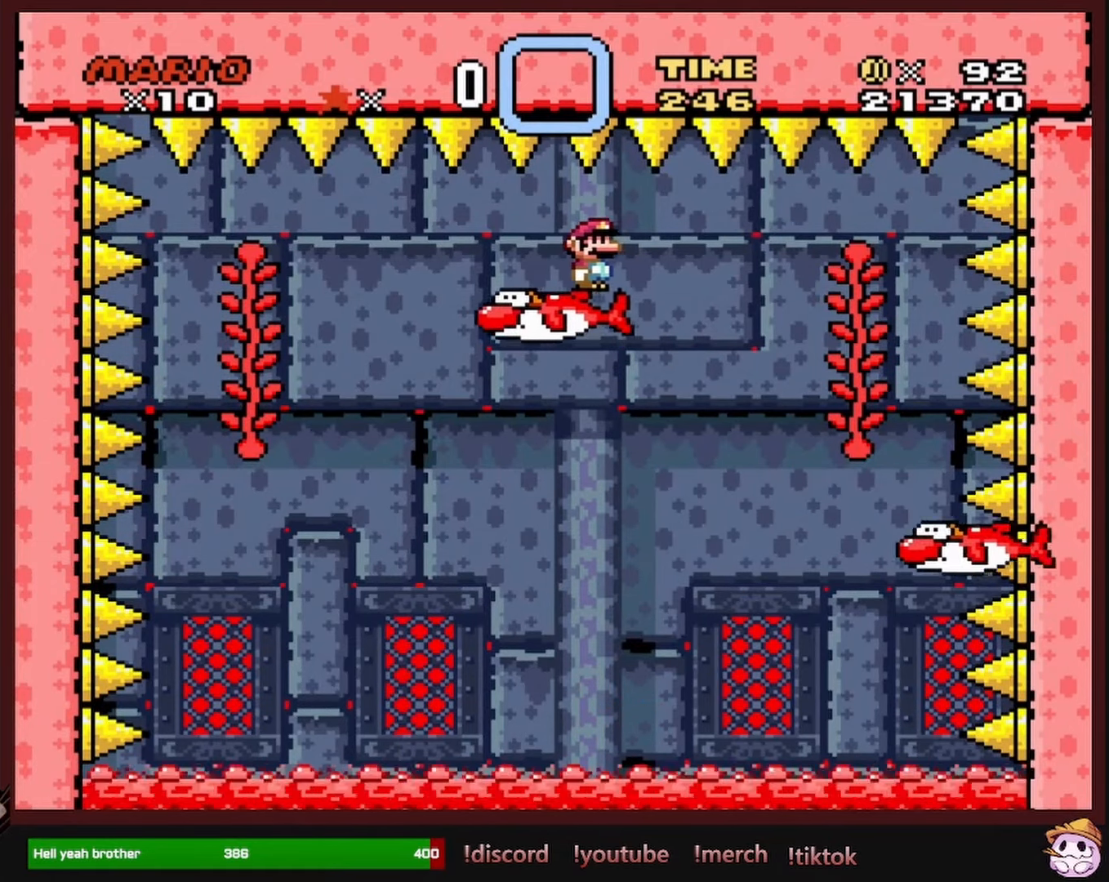
{"buttons": ["Y", "DPAD_RIGHT"], "events": [[100, "X", "down"], [217, "X", "up"], [400, "Y", "down"], [484, "DPAD_RIGHT", "down"]]}
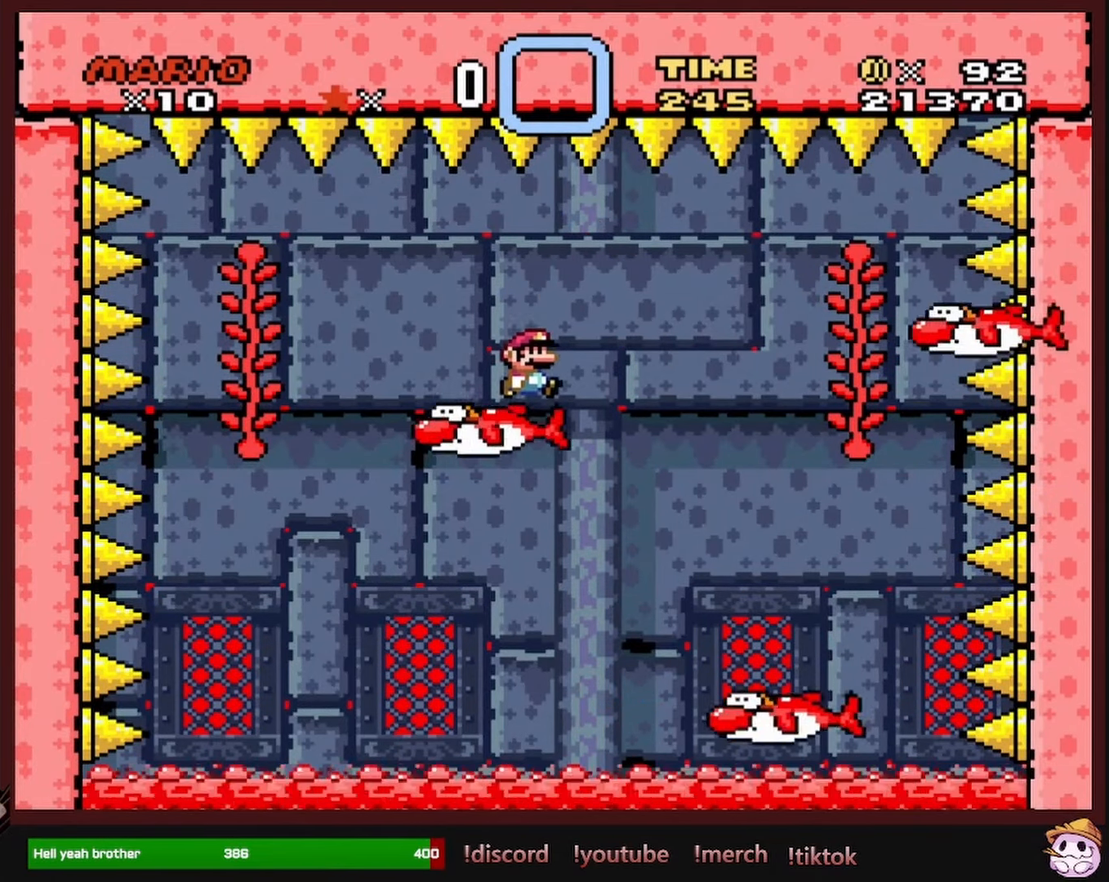
{"buttons": ["B", "Y", "DPAD_RIGHT"], "events": [[134, "B", "down"], [284, "B", "up"], [367, "B", "down"]]}
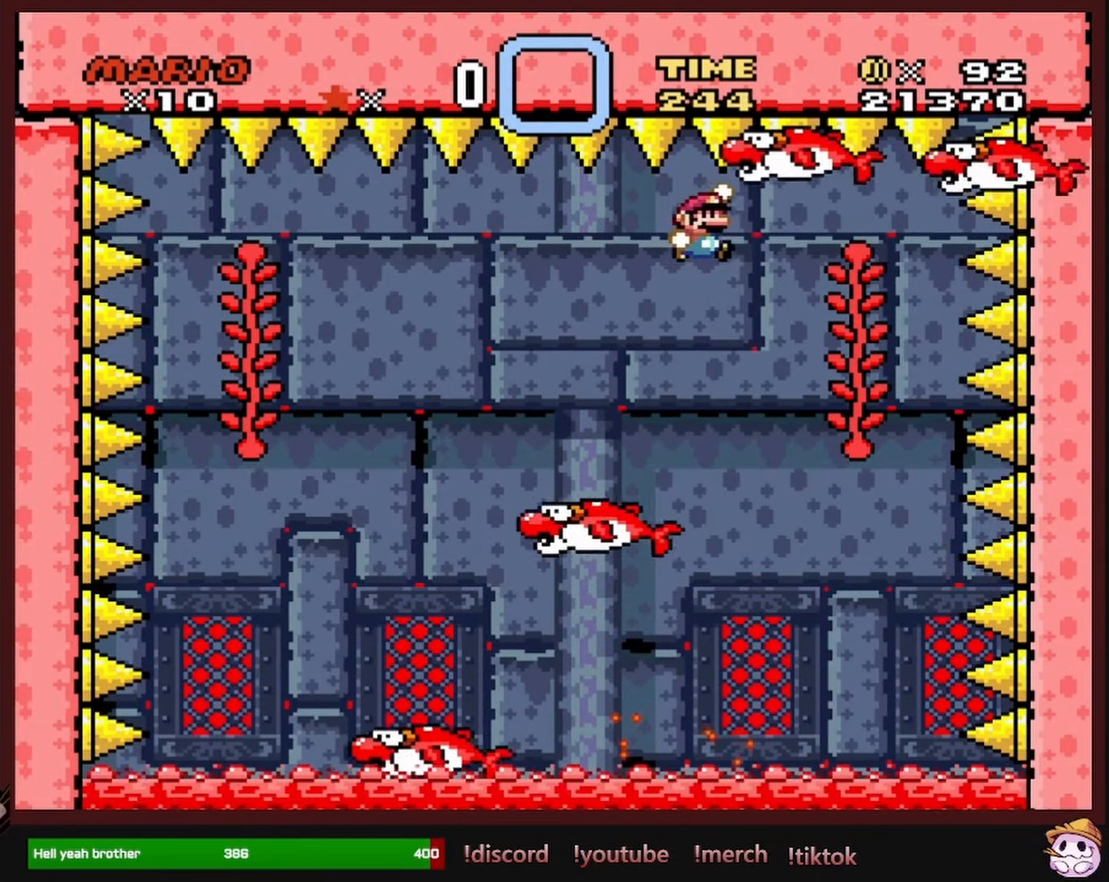
{"buttons": ["B", "Y", "DPAD_DOWN"], "events": [[84, "DPAD_UP", "down"], [317, "DPAD_UP", "up"], [350, "DPAD_DOWN", "down"], [367, "DPAD_RIGHT", "up"]]}
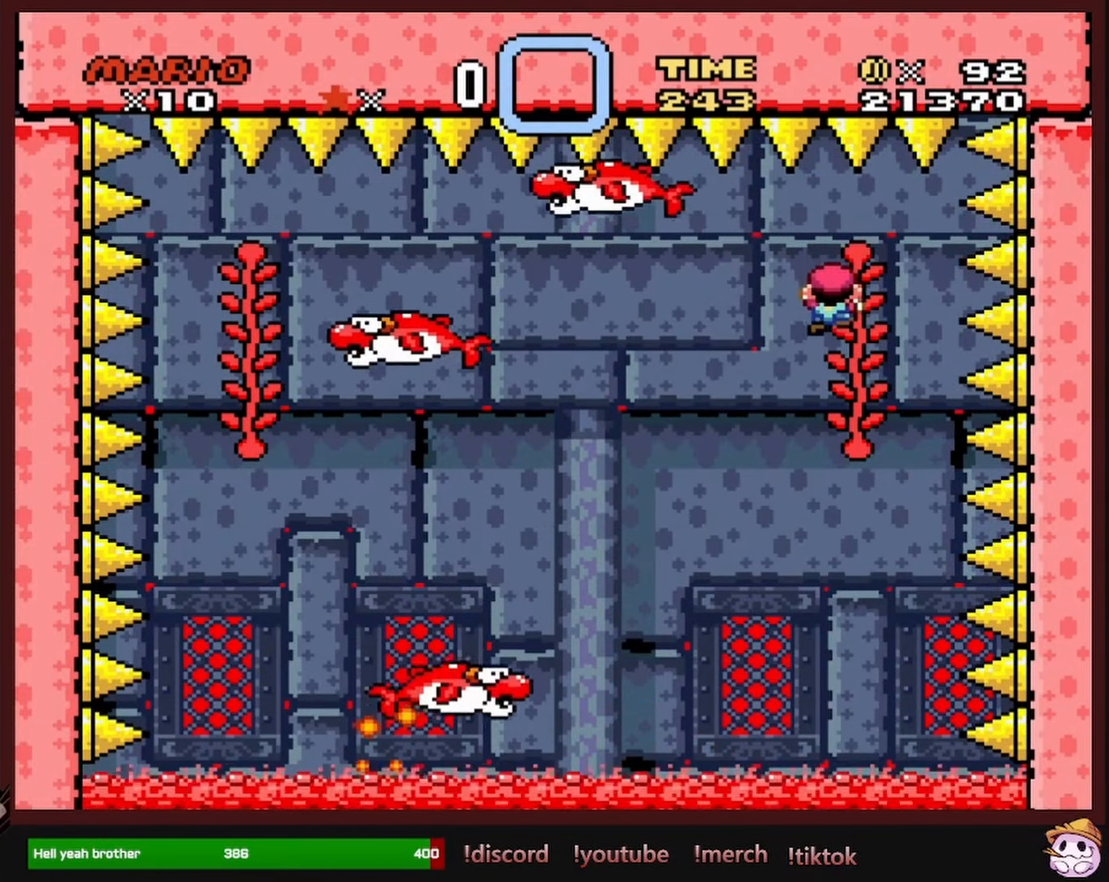
{"buttons": ["B", "Y"], "events": [[317, "DPAD_RIGHT", "down"], [350, "DPAD_DOWN", "up"], [467, "DPAD_RIGHT", "up"]]}
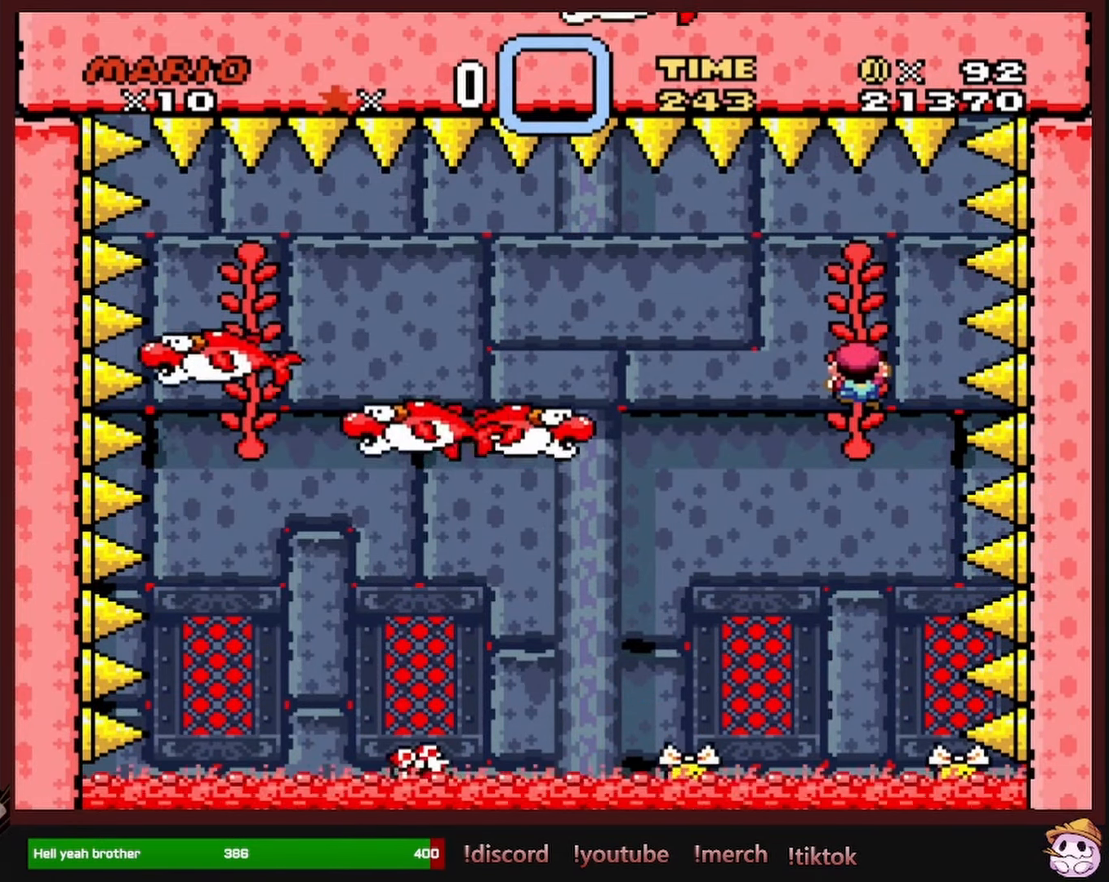
{"buttons": ["B", "Y"], "events": [[134, "DPAD_DOWN", "down"], [284, "DPAD_DOWN", "up"]]}
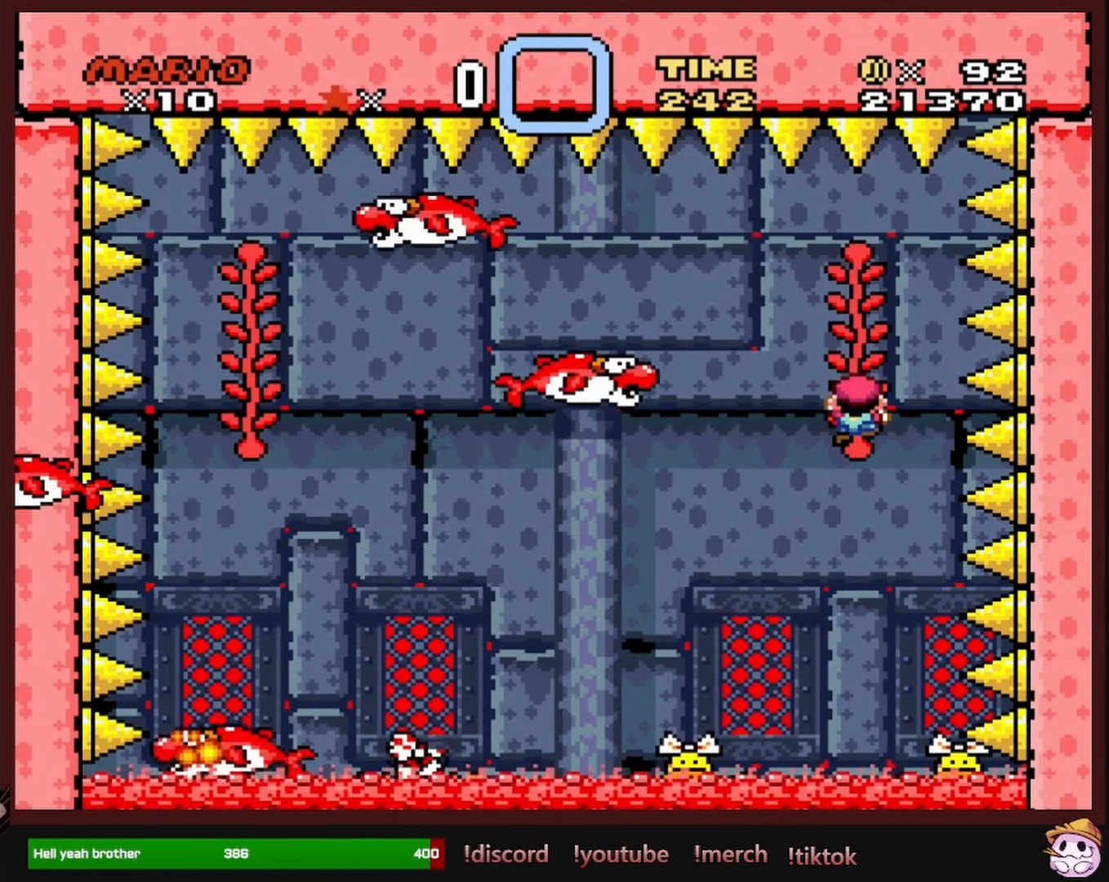
{"buttons": ["B", "Y"], "events": []}
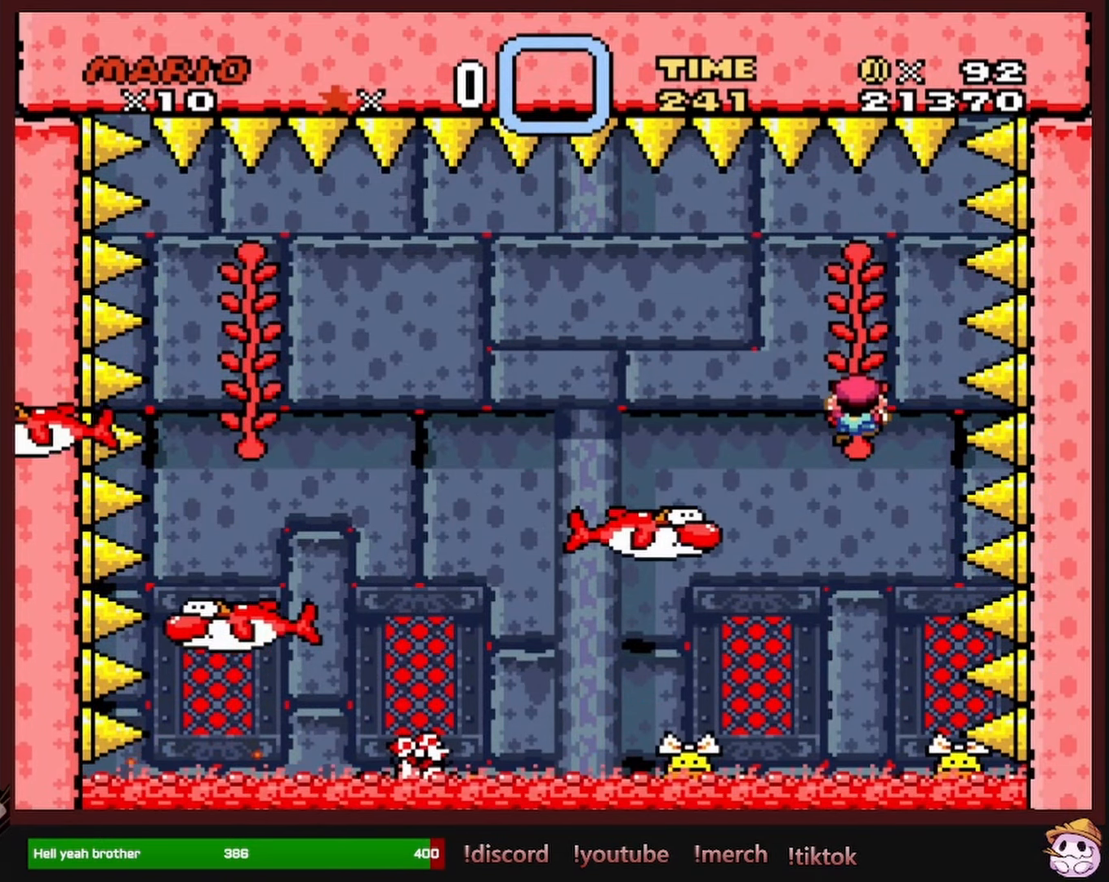
{"buttons": ["B", "Y"], "events": [[267, "DPAD_DOWN", "down"], [300, "DPAD_DOWN", "up"]]}
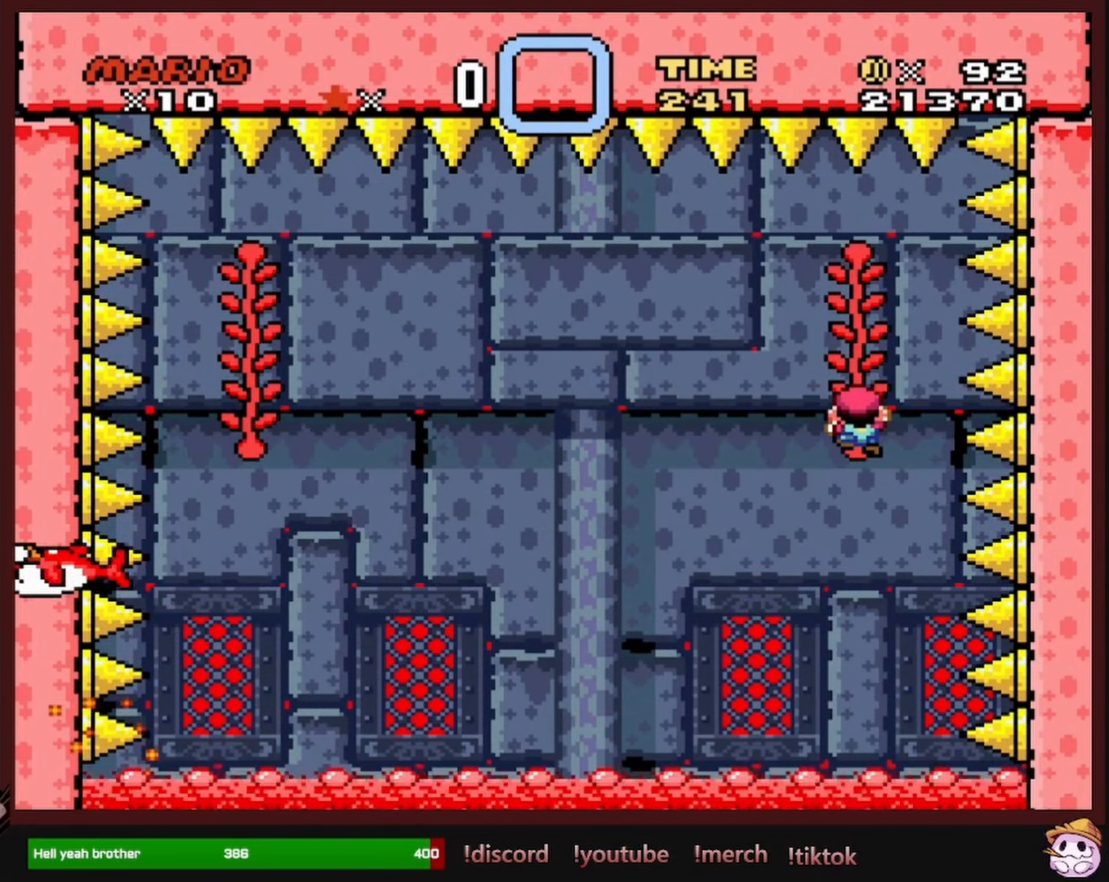
{"buttons": ["B", "Y"], "events": []}
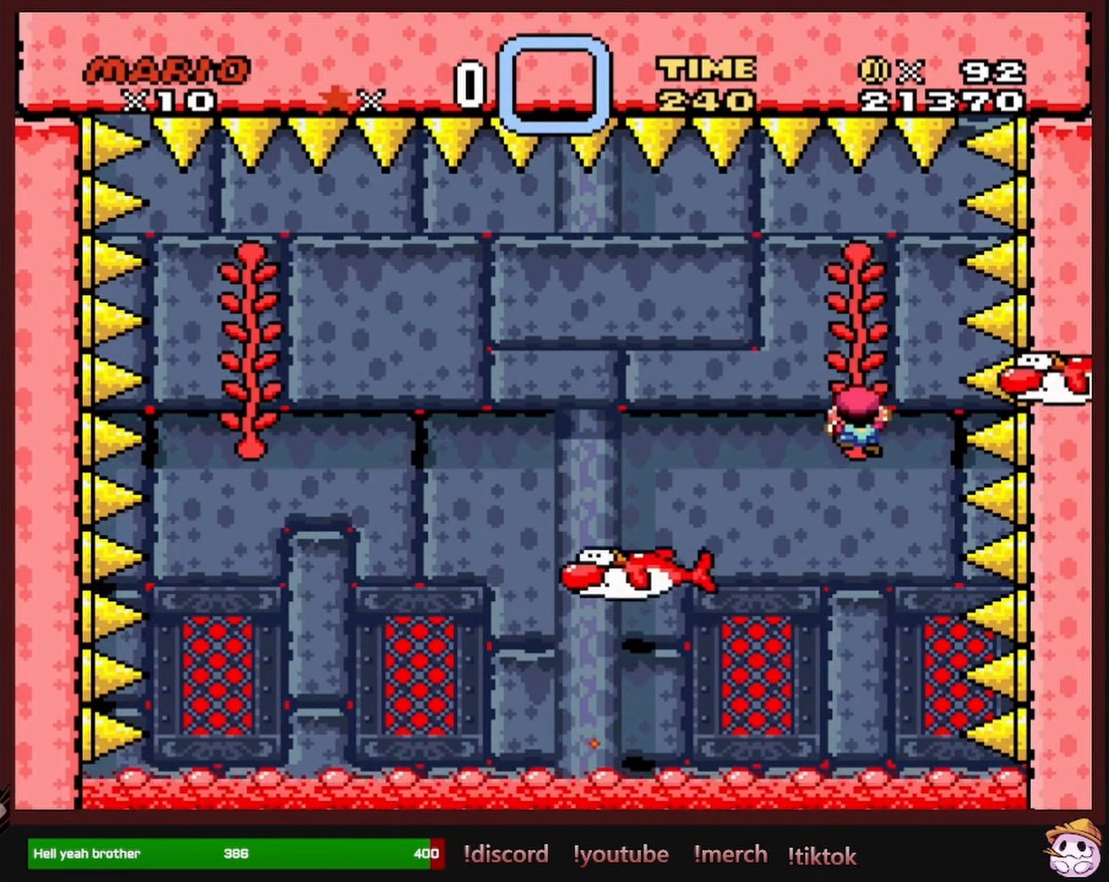
{"buttons": ["B", "Y"], "events": [[33, "DPAD_UP", "down"], [100, "DPAD_UP", "up"]]}
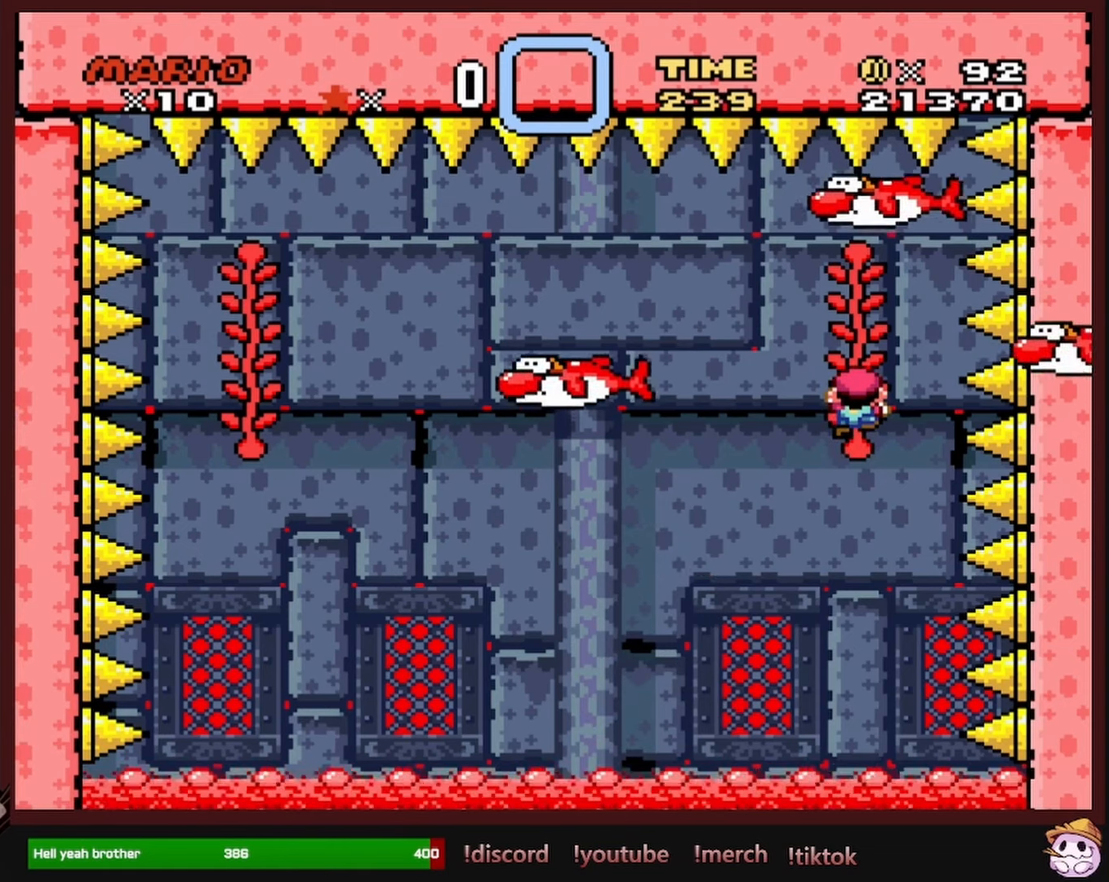
{"buttons": ["B", "Y"], "events": [[216, "DPAD_DOWN", "down"], [250, "DPAD_DOWN", "up"]]}
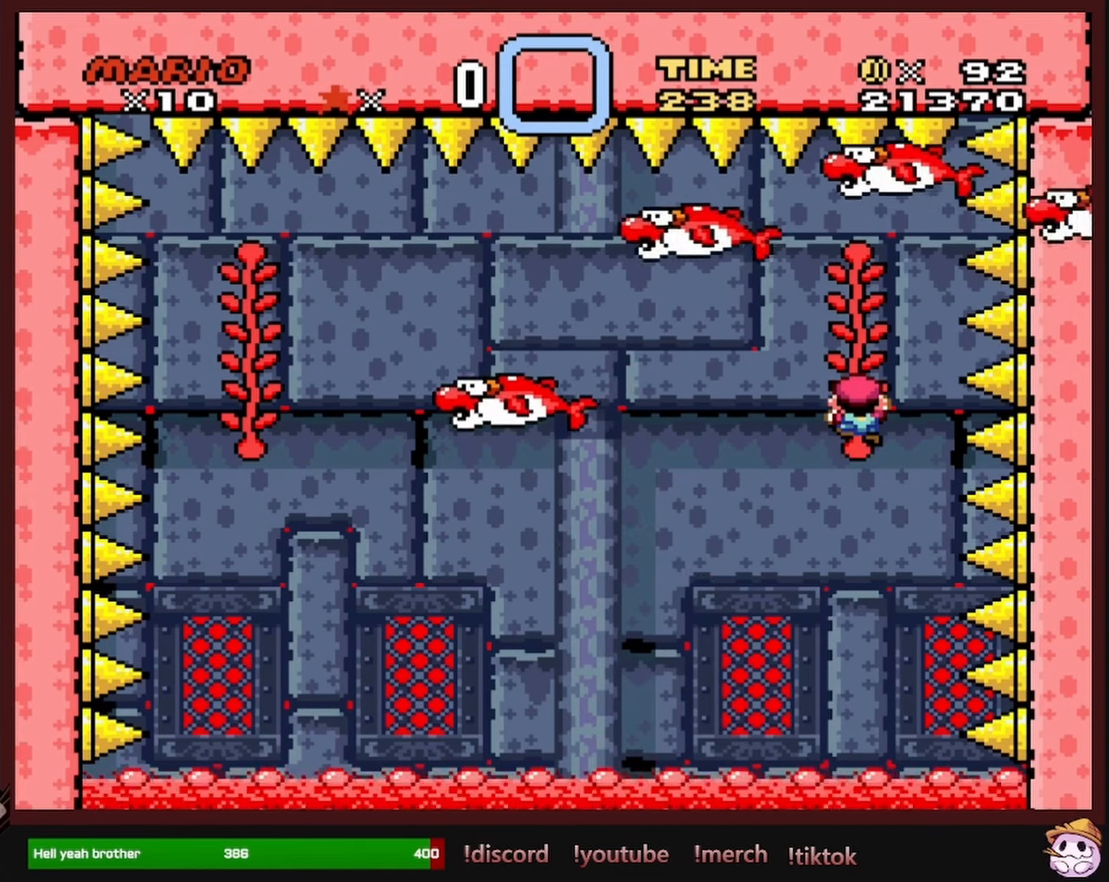
{"buttons": ["B", "Y"], "events": []}
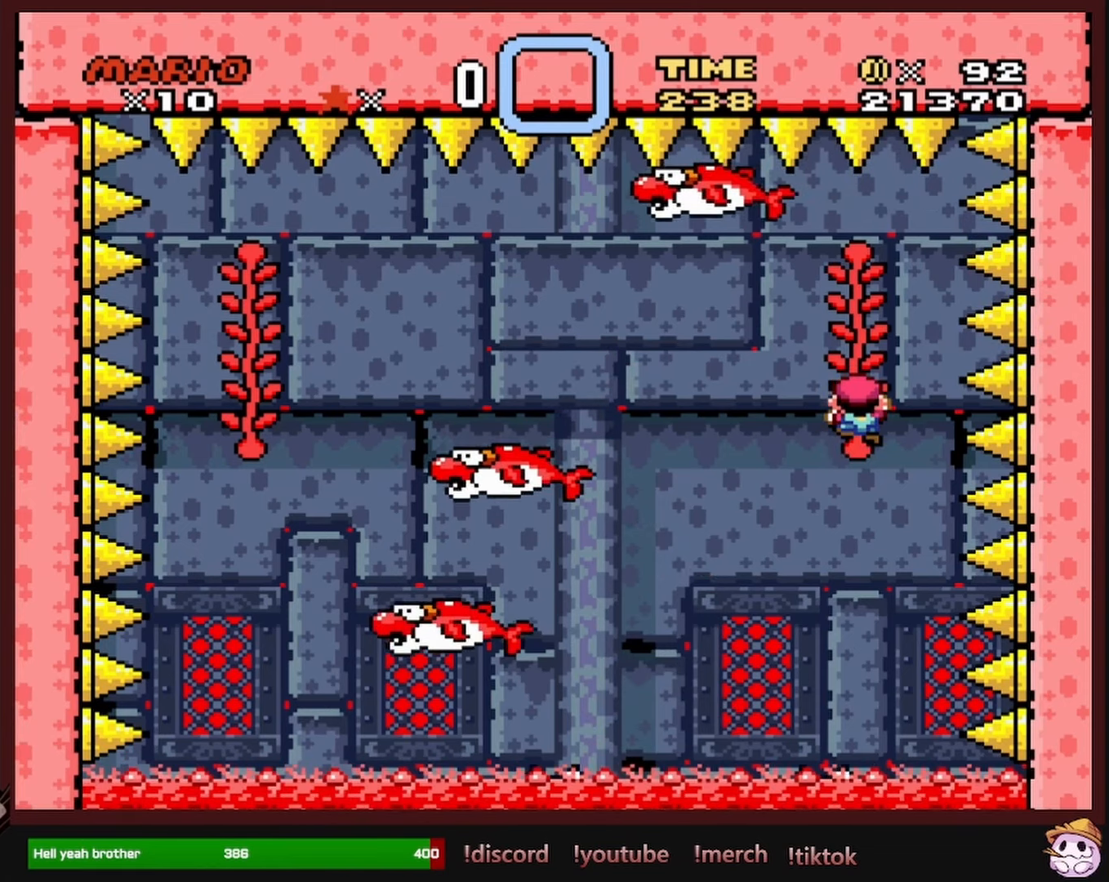
{"buttons": ["B", "Y"], "events": []}
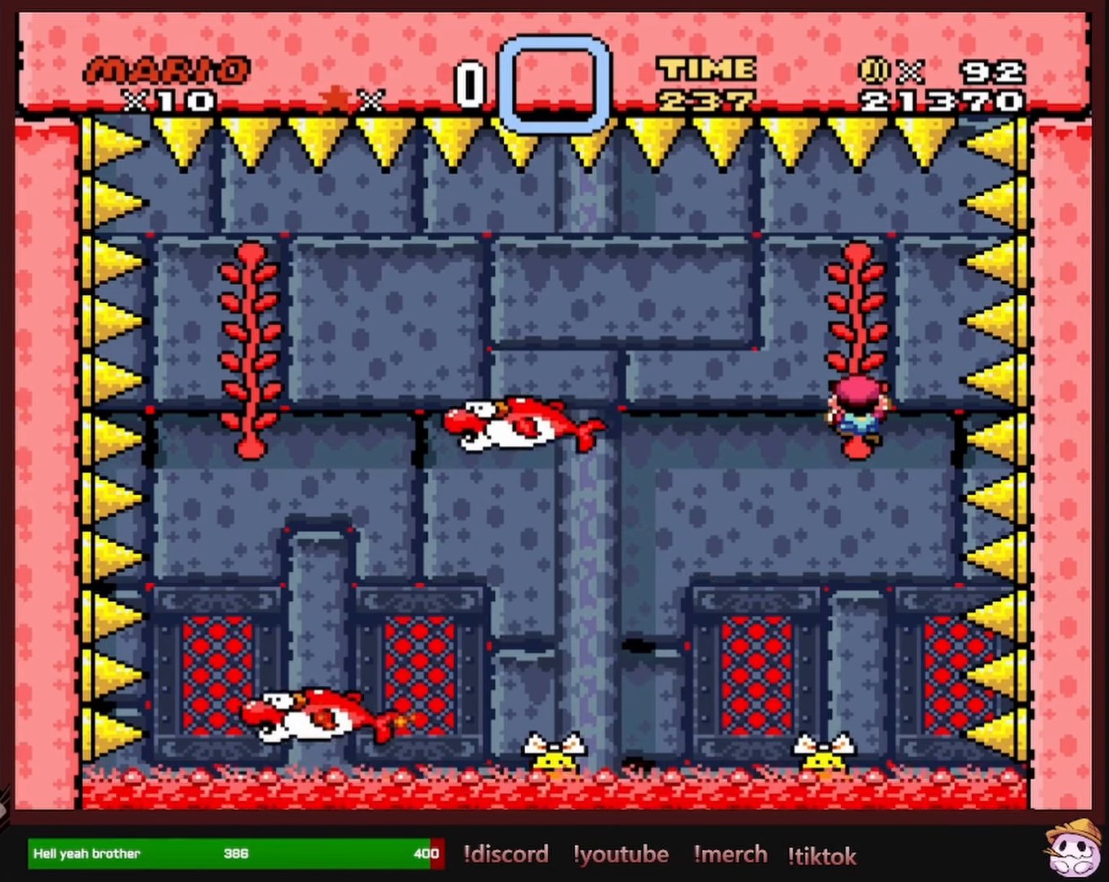
{"buttons": ["B", "Y"], "events": []}
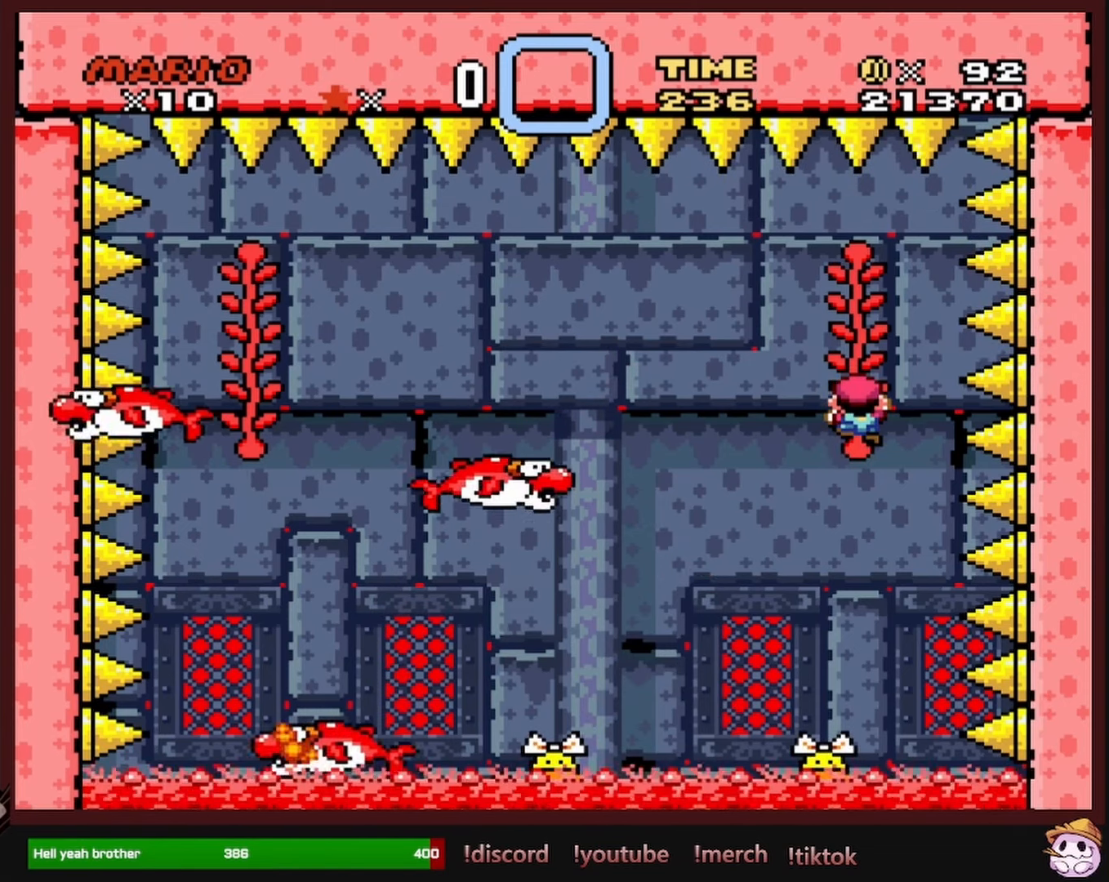
{"buttons": ["B", "Y"], "events": []}
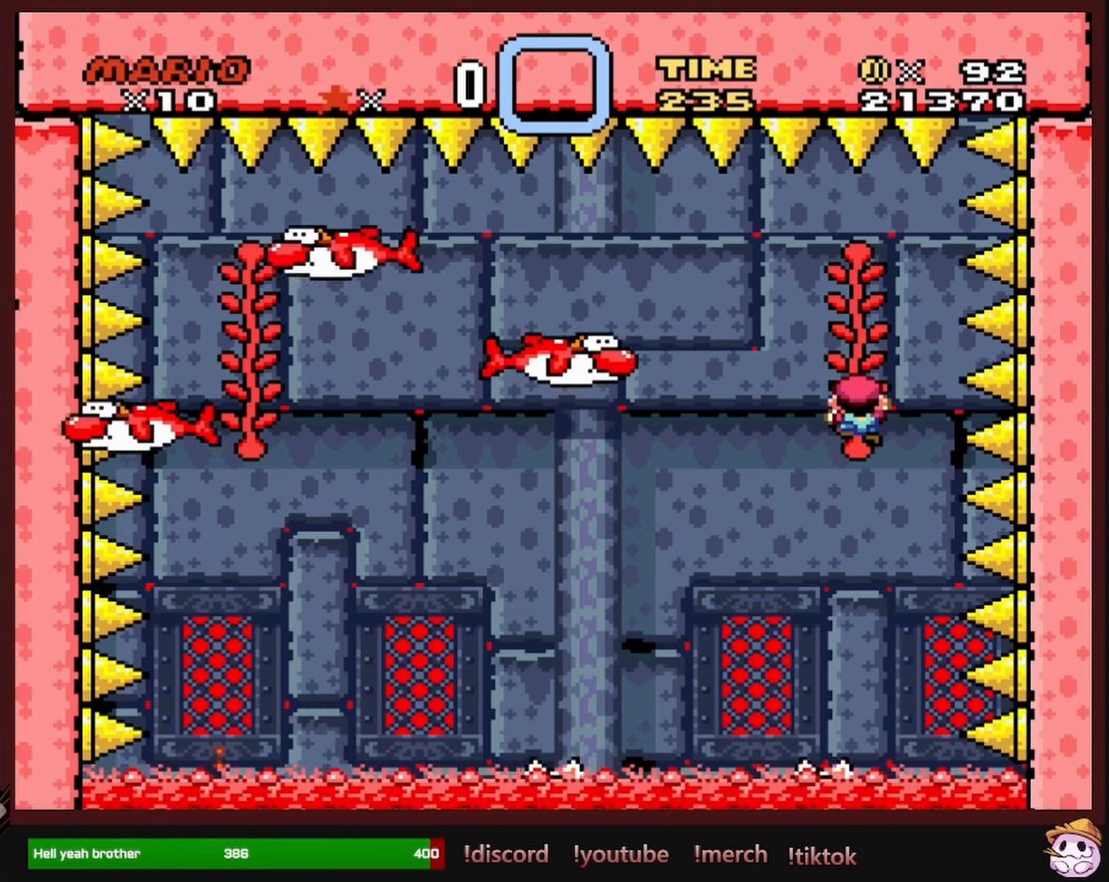
{"buttons": ["B", "Y"], "events": []}
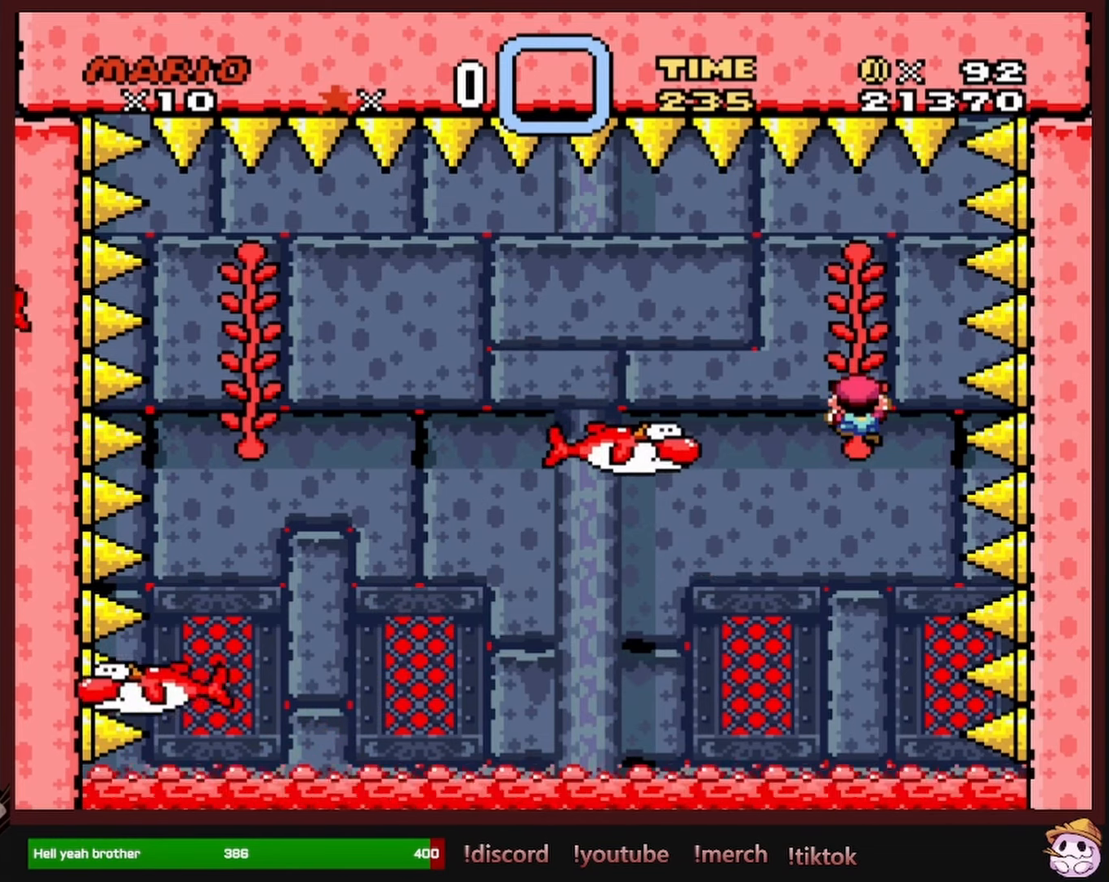
{"buttons": ["B", "Y", "DPAD_LEFT"], "events": [[500, "DPAD_LEFT", "down"]]}
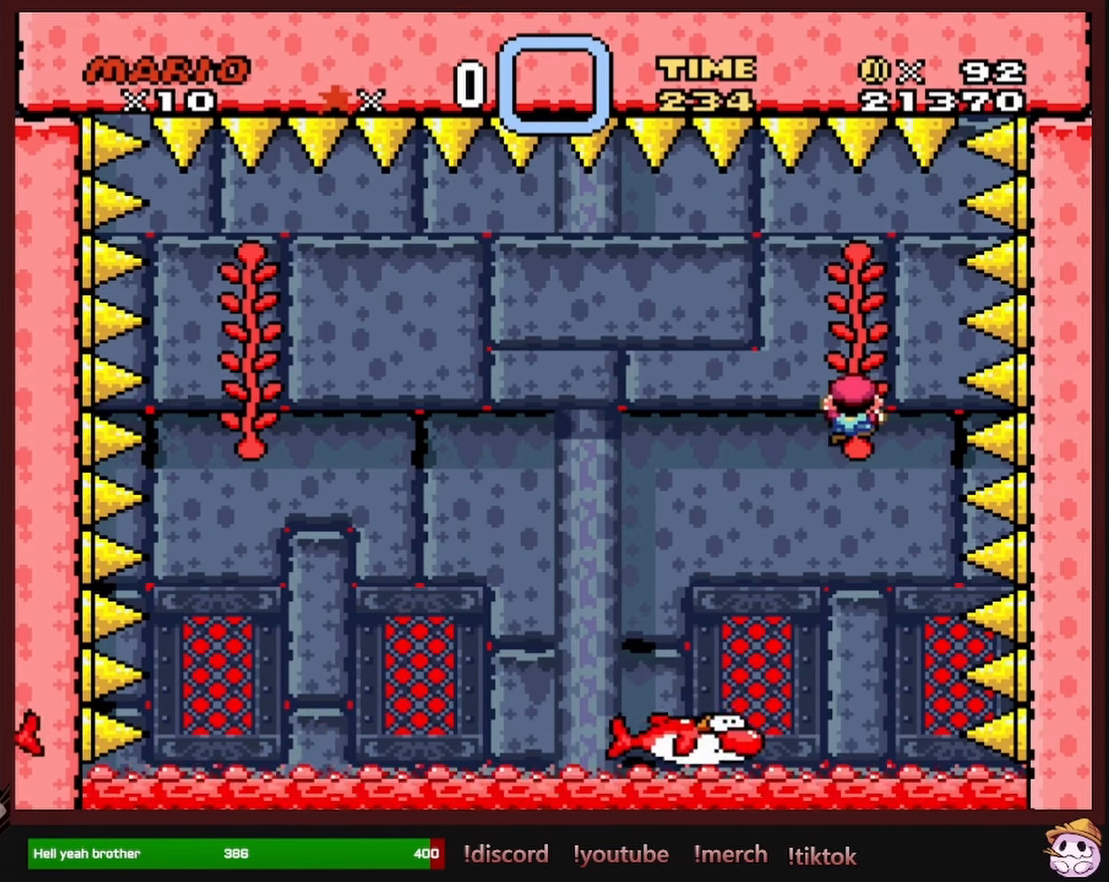
{"buttons": ["B", "Y"], "events": [[16, "DPAD_LEFT", "up"], [50, "DPAD_LEFT", "down"], [83, "DPAD_LEFT", "up"]]}
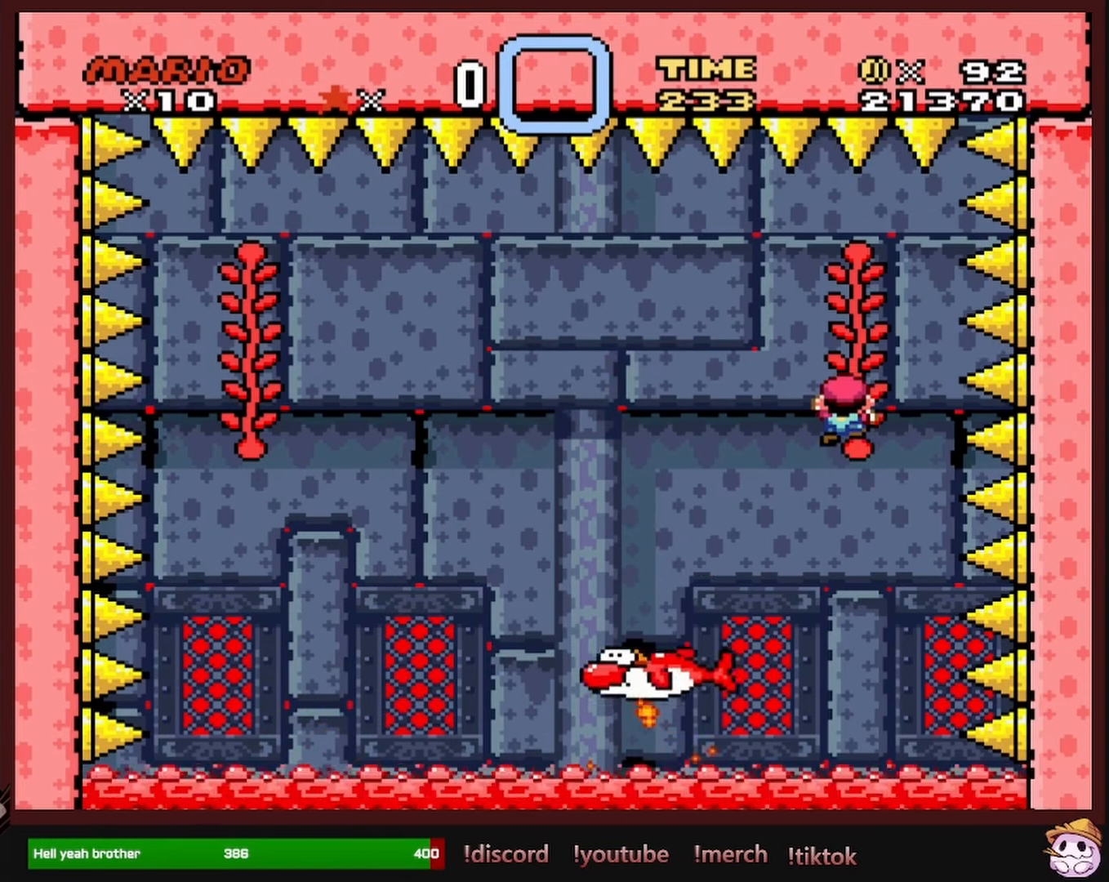
{"buttons": ["B", "Y"], "events": [[250, "DPAD_RIGHT", "down"], [300, "DPAD_RIGHT", "up"]]}
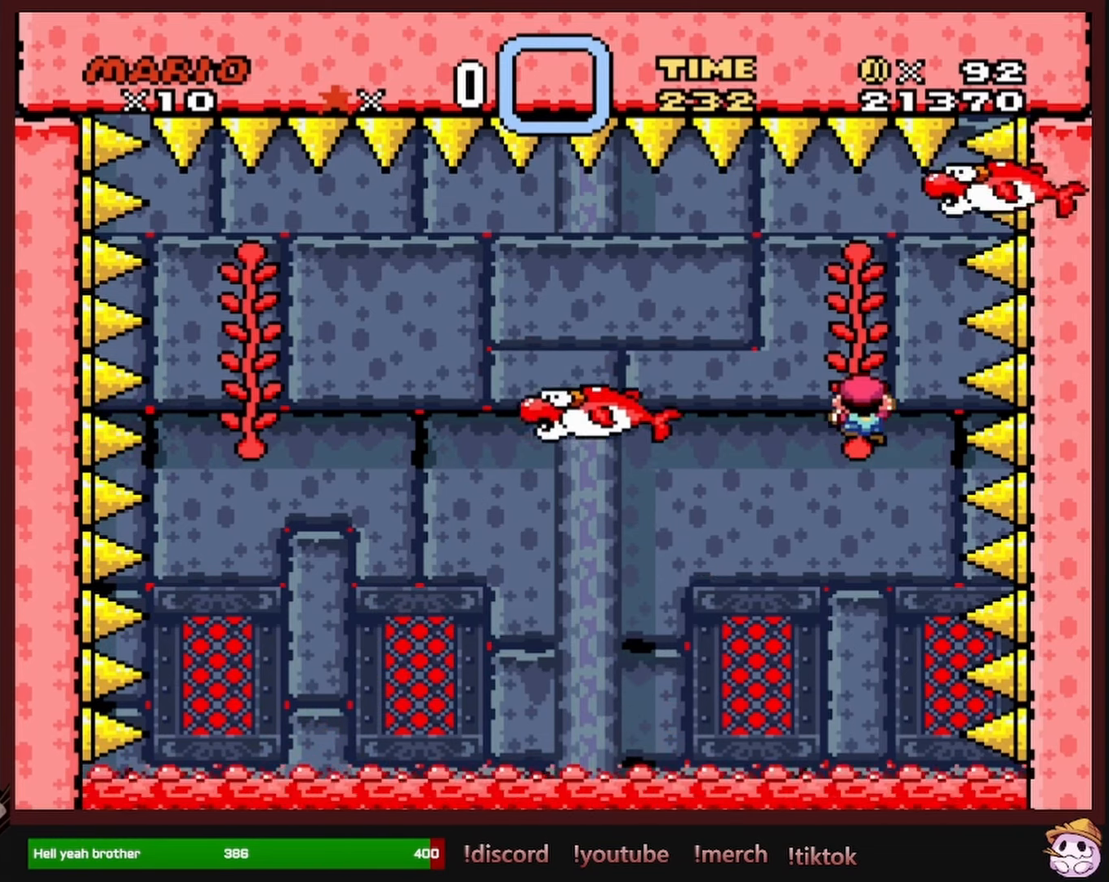
{"buttons": ["B", "Y"], "events": [[100, "DPAD_LEFT", "down"], [167, "DPAD_LEFT", "up"]]}
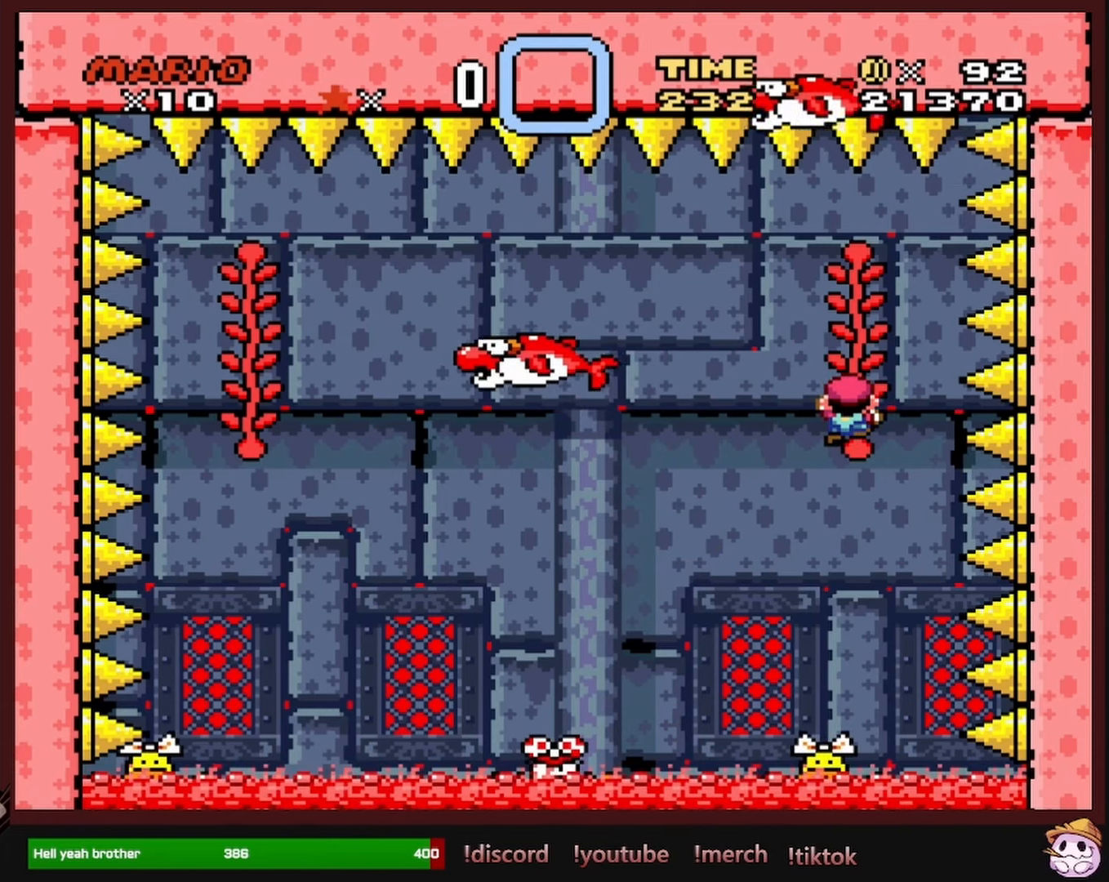
{"buttons": ["B", "Y"], "events": [[83, "DPAD_DOWN", "down"], [183, "DPAD_DOWN", "up"], [400, "DPAD_UP", "down"], [483, "DPAD_UP", "up"]]}
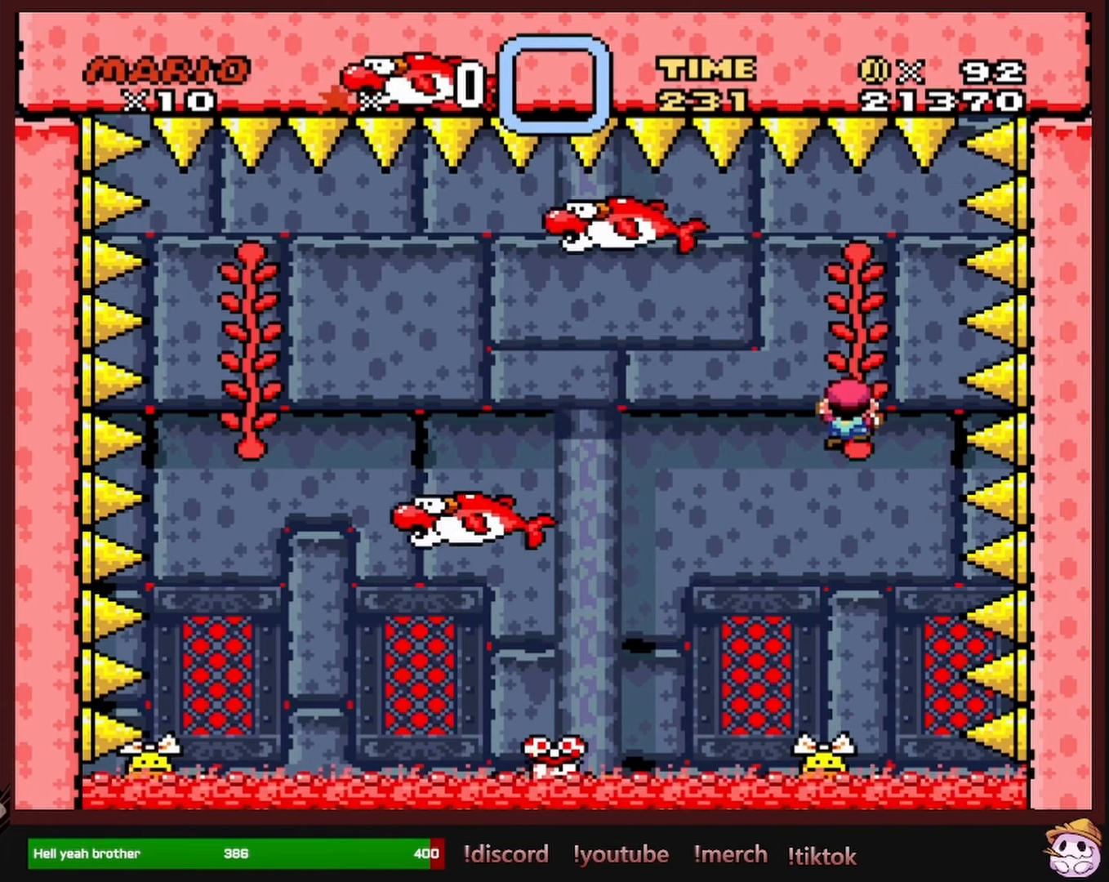
{"buttons": ["B", "Y"], "events": []}
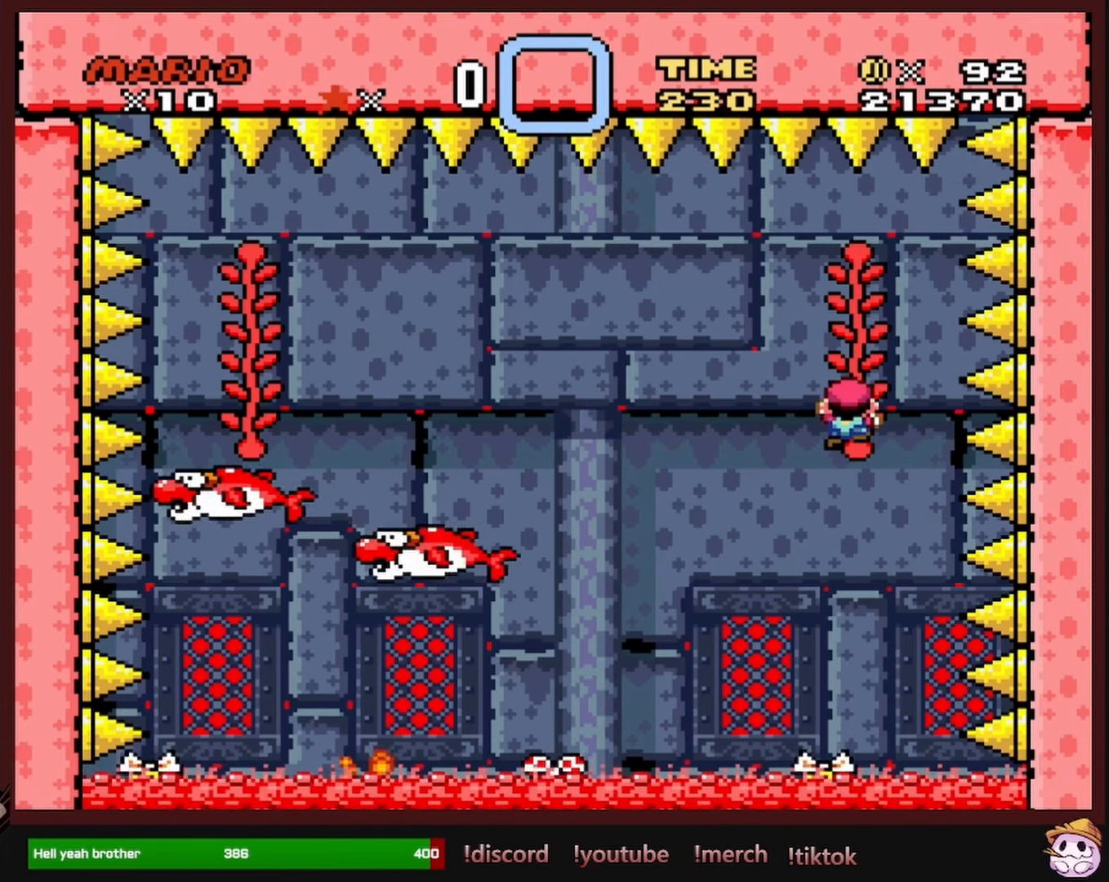
{"buttons": ["B", "Y"], "events": []}
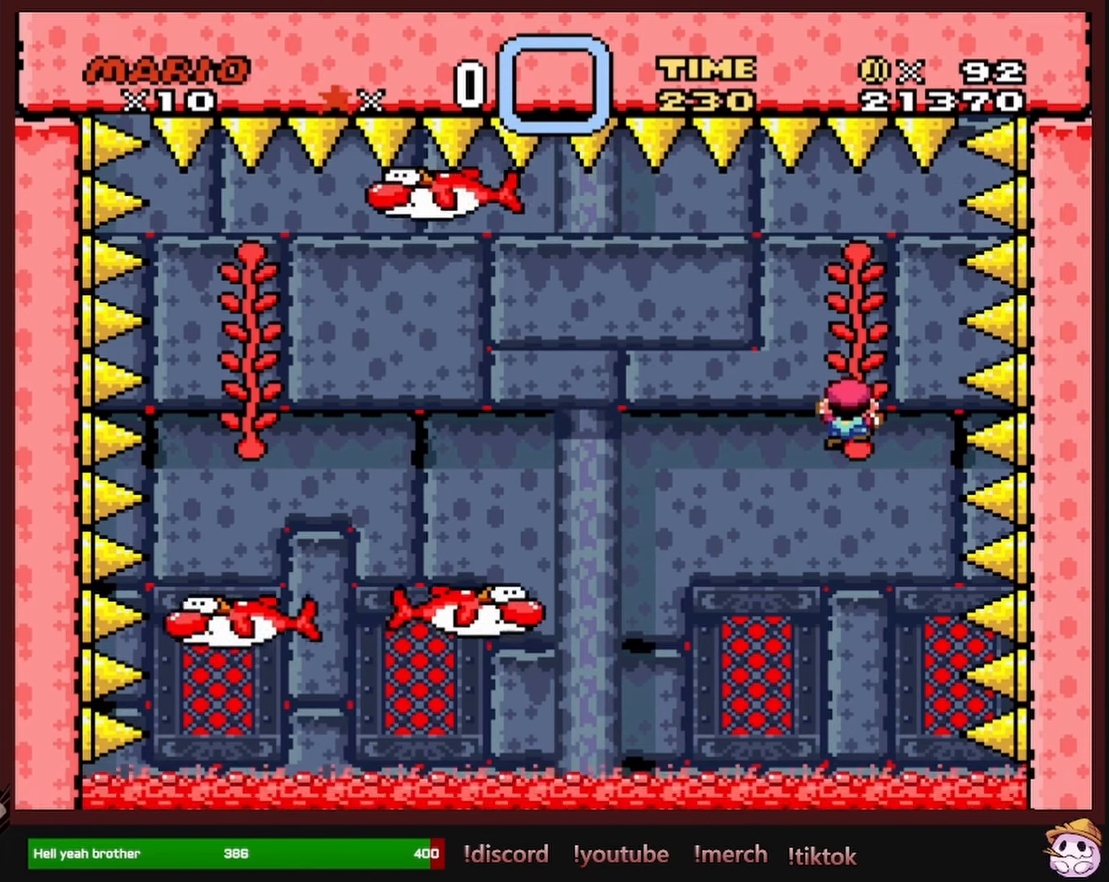
{"buttons": ["B", "Y"], "events": []}
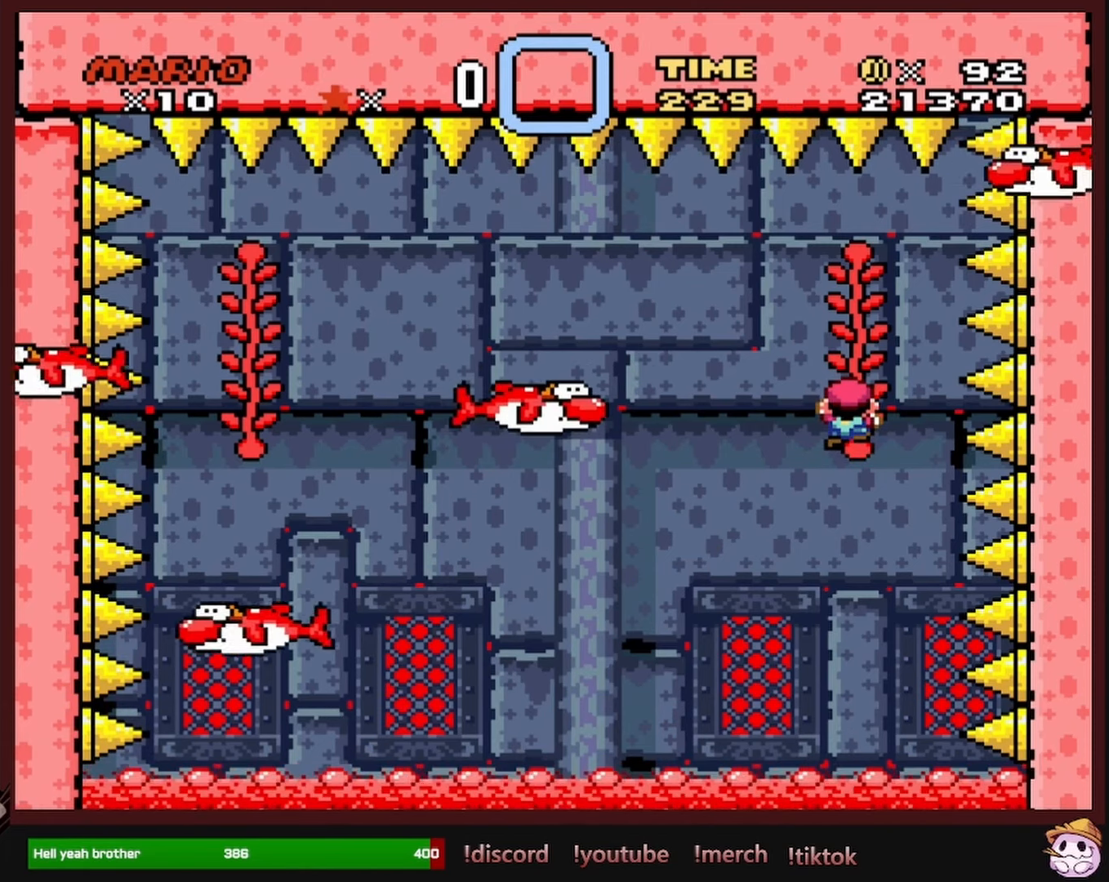
{"buttons": ["B", "Y"], "events": []}